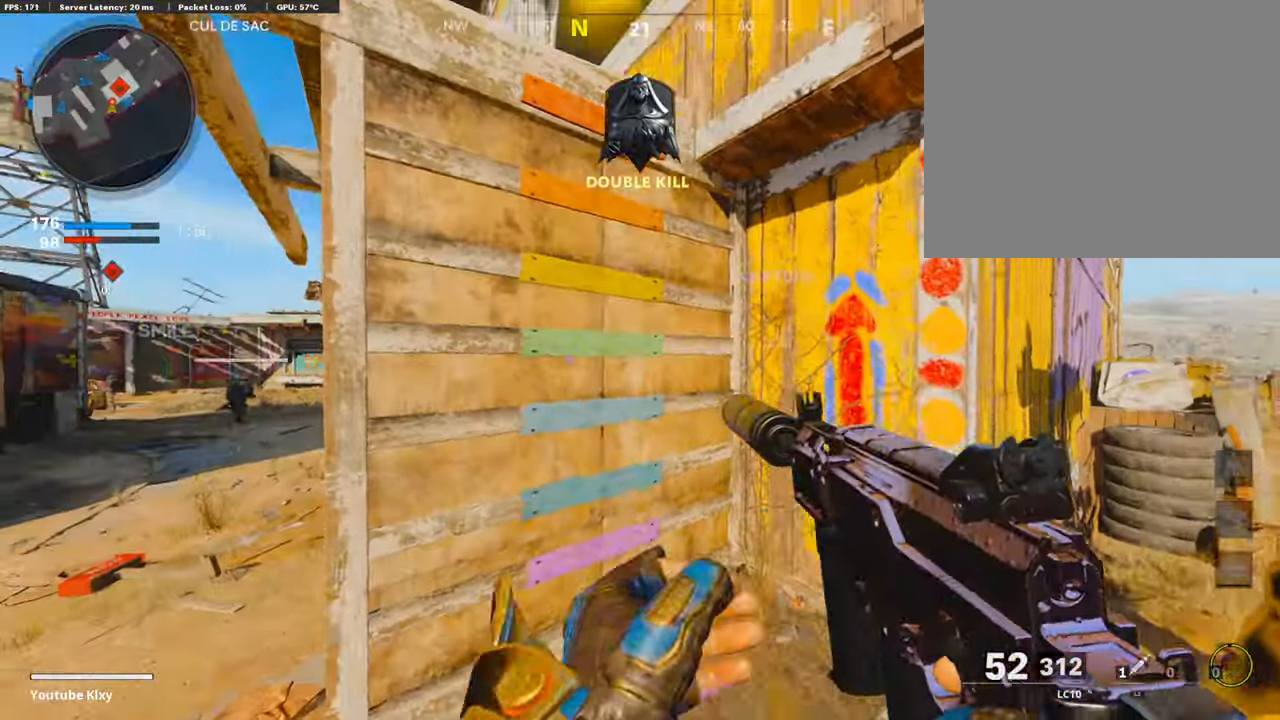
Gameplay with a controller (PlayStation layout); each line is a JSON object with the inputs held at the frame after it. "events" lists button and stick changes between this image and that frame as [ms after this image, input, new state], when the widget could be followed in between.
{"buttons": ["CROSS"], "left_stick": "center", "right_stick": "center", "events": [[100, "CROSS", "up"], [117, "left_stick", "up-left"], [117, "right_stick", "down-left"], [184, "right_stick", "center"], [368, "left_stick", "center"], [502, "CROSS", "down"]]}
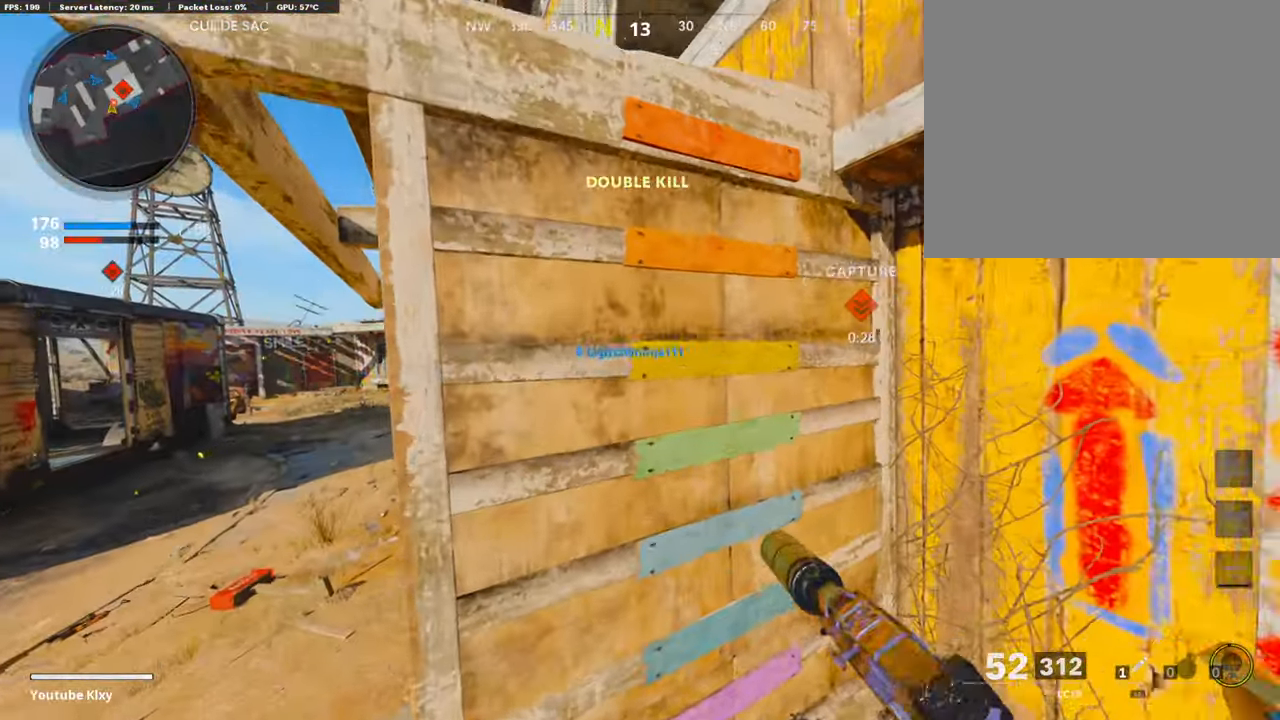
{"buttons": ["CROSS"], "left_stick": "up", "right_stick": "center", "events": [[33, "left_stick", "up-left"], [100, "CROSS", "up"], [184, "CROSS", "down"], [285, "left_stick", "up"], [352, "CROSS", "up"], [419, "CROSS", "down"], [435, "CROSS", "up"], [502, "CROSS", "down"]]}
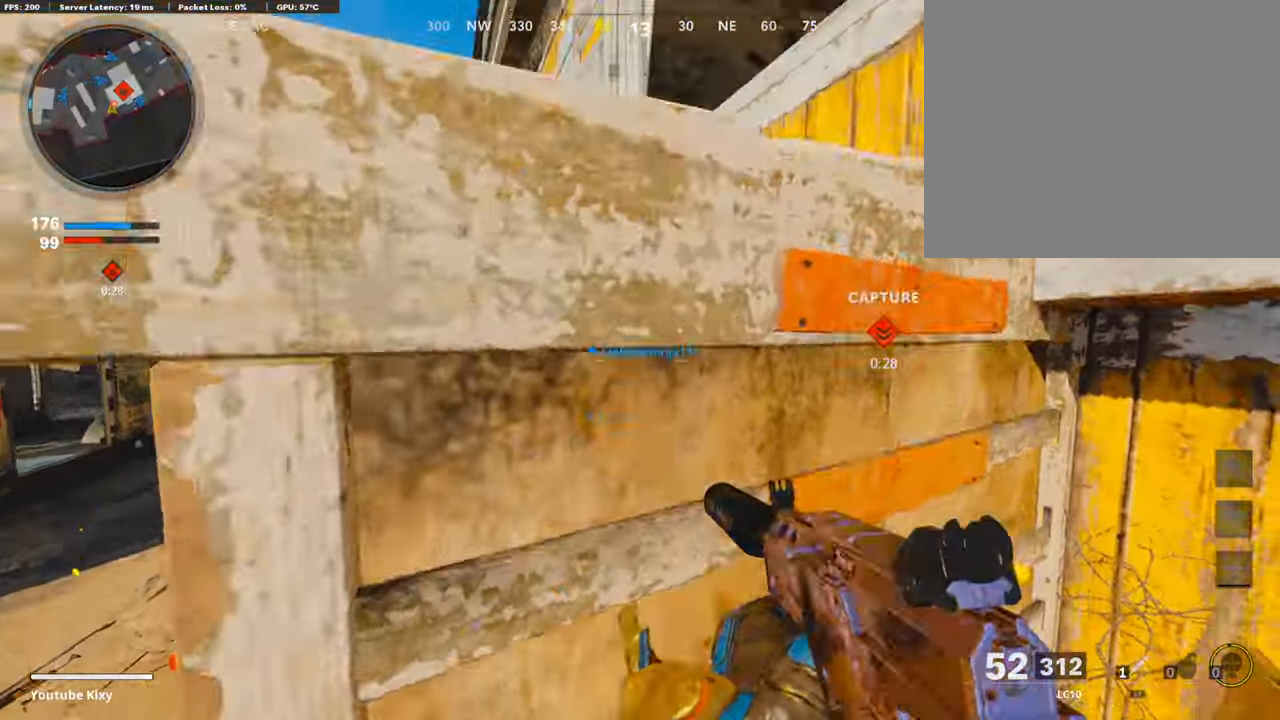
{"buttons": [], "left_stick": "left", "right_stick": "left", "events": [[50, "left_stick", "up-left"], [84, "CROSS", "up"], [218, "right_stick", "right"], [369, "right_stick", "center"], [436, "left_stick", "left"], [453, "right_stick", "left"]]}
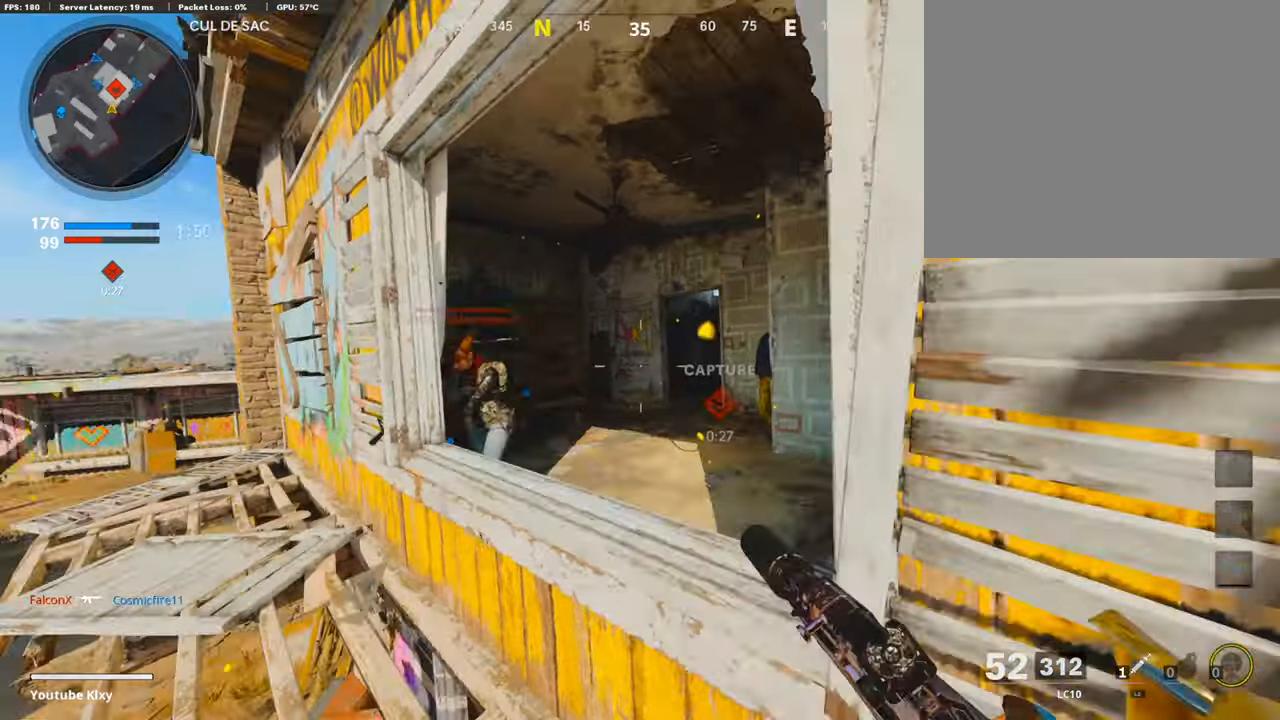
{"buttons": ["L1", "R1"], "left_stick": "left", "right_stick": "right", "events": [[33, "right_stick", "center"], [184, "R3", "down"], [268, "R3", "up"], [352, "R3", "down"], [368, "right_stick", "up-right"], [435, "R1", "down"], [469, "L1", "down"], [469, "R3", "up"], [469, "right_stick", "right"]]}
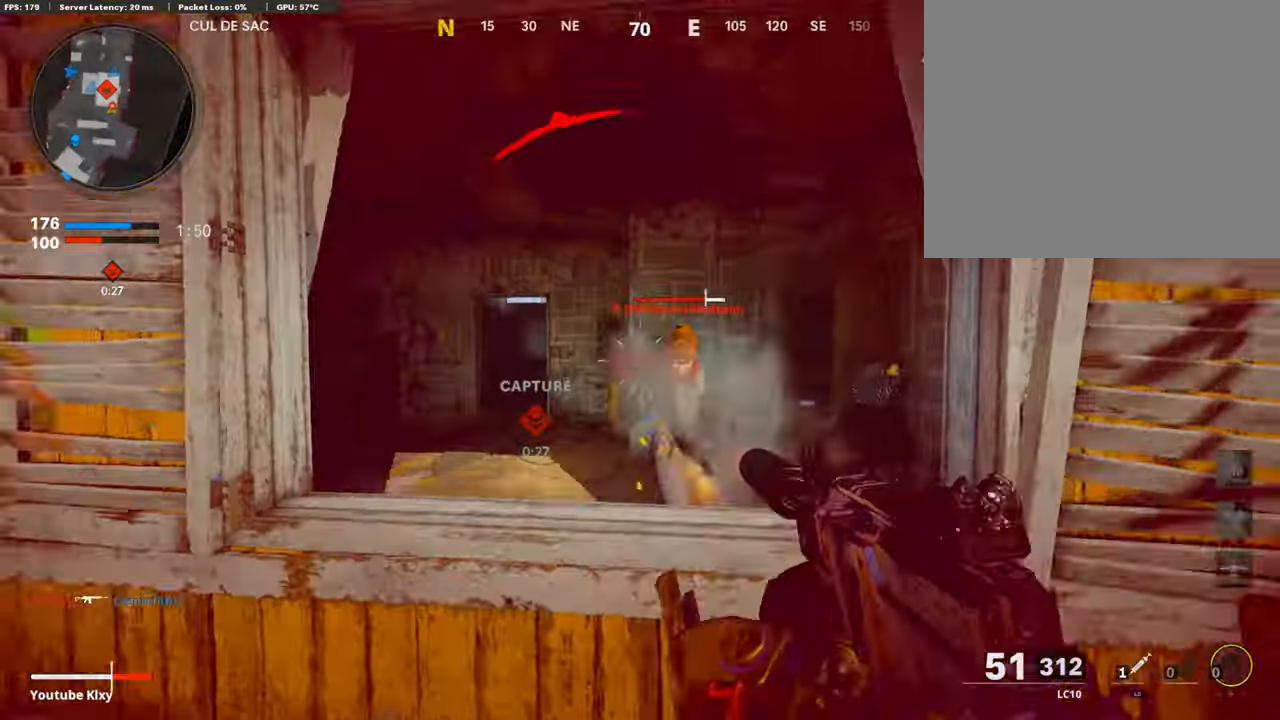
{"buttons": ["L1", "R1"], "left_stick": "left", "right_stick": "center", "events": [[118, "R3", "down"], [118, "right_stick", "center"], [185, "right_stick", "up-right"], [268, "R3", "up"], [268, "right_stick", "center"], [318, "right_stick", "right"], [369, "R3", "down"], [452, "R3", "up"], [469, "right_stick", "center"]]}
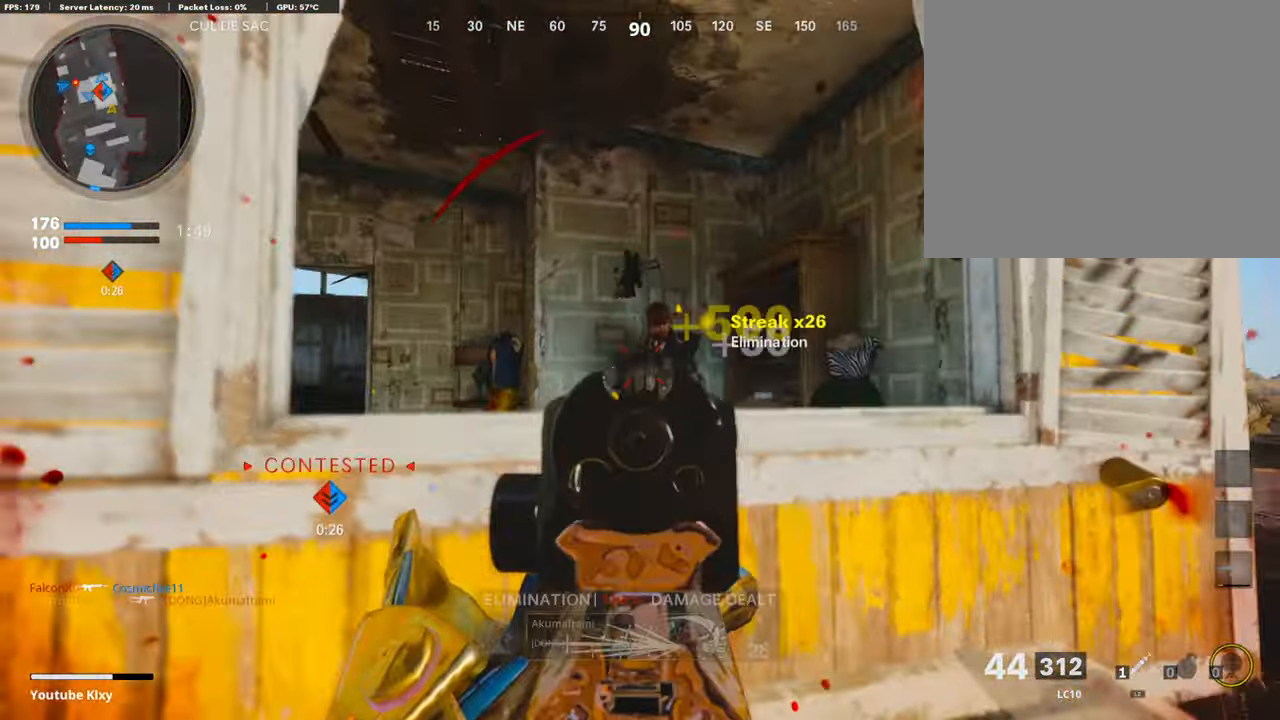
{"buttons": ["L3"], "left_stick": "up-right", "right_stick": "center", "events": [[84, "right_stick", "right"], [201, "L1", "up"], [218, "R1", "up"], [218, "right_stick", "down"], [285, "L2", "down"], [318, "left_stick", "up-right"], [352, "L2", "up"], [469, "L3", "down"], [469, "right_stick", "center"]]}
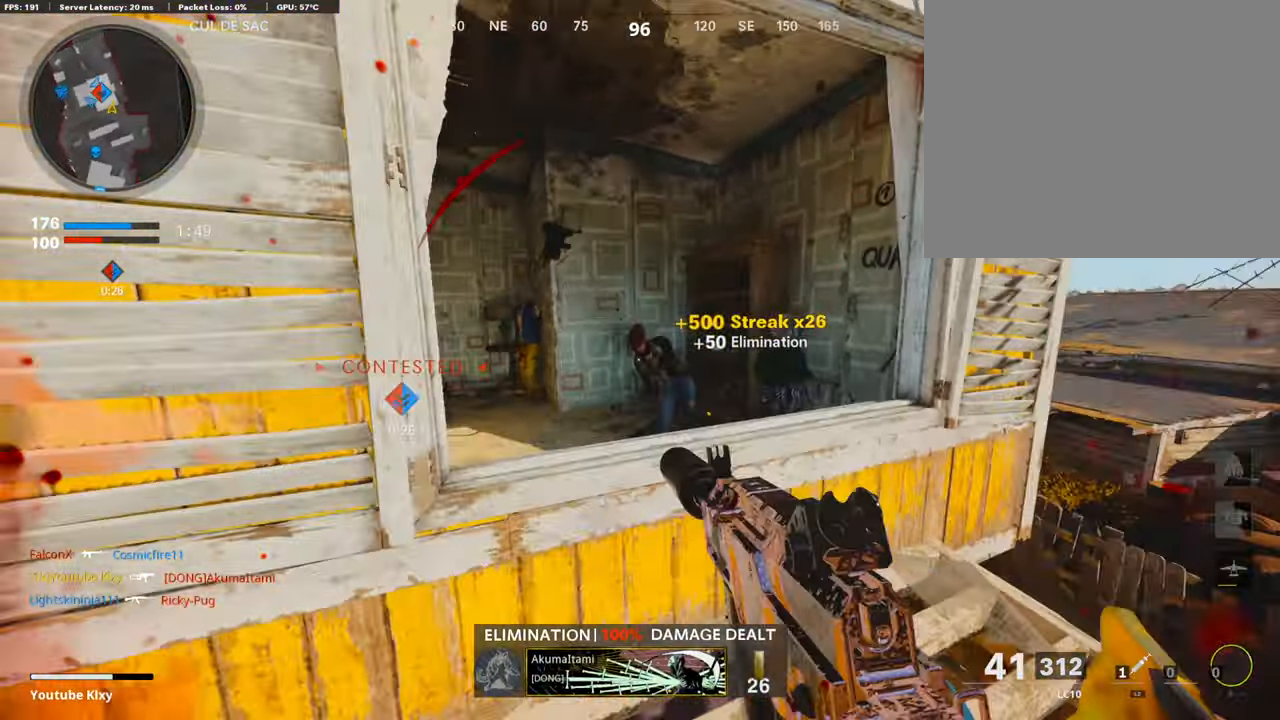
{"buttons": [], "left_stick": "up", "right_stick": "center", "events": [[51, "right_stick", "left"], [101, "left_stick", "up"], [118, "L3", "up"], [151, "right_stick", "center"], [168, "CROSS", "down"], [268, "CROSS", "up"], [268, "L3", "down"], [268, "right_stick", "left"], [369, "right_stick", "center"], [402, "L3", "up"]]}
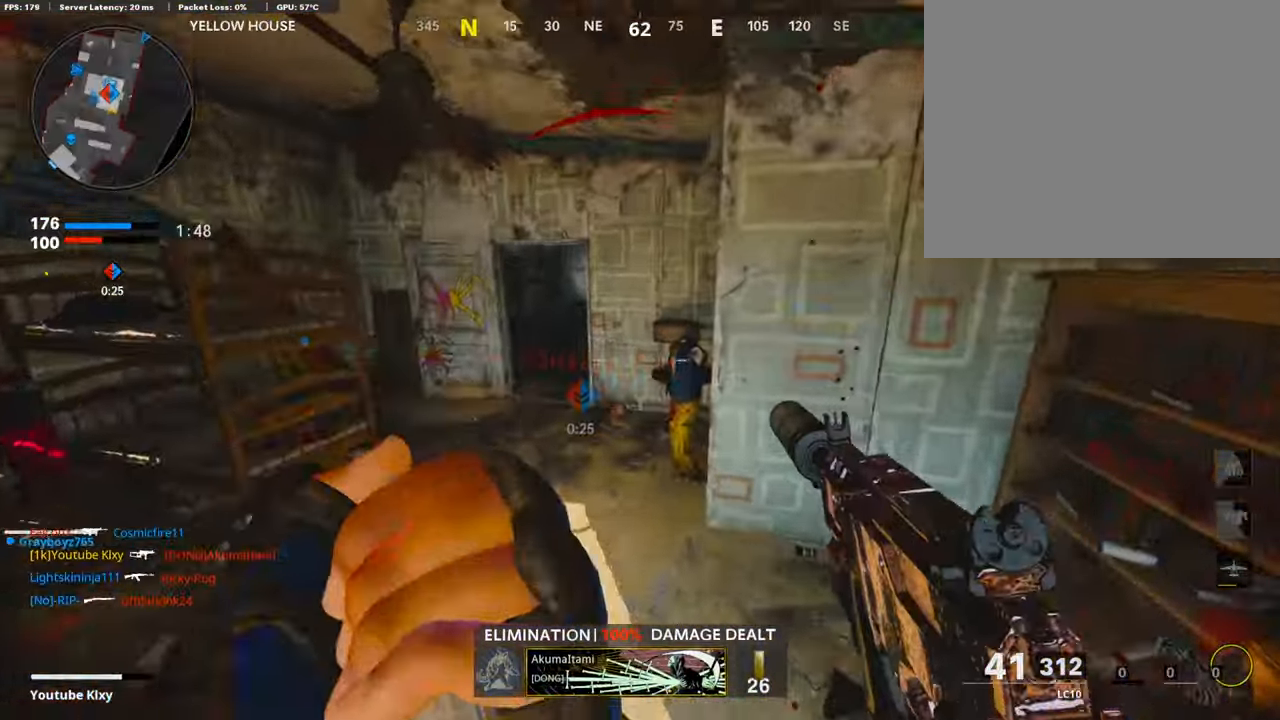
{"buttons": [], "left_stick": "left", "right_stick": "center", "events": [[50, "right_stick", "left"], [100, "right_stick", "up-left"], [117, "L3", "down"], [184, "L3", "up"], [184, "left_stick", "up-left"], [217, "right_stick", "left"], [368, "left_stick", "left"], [485, "right_stick", "center"]]}
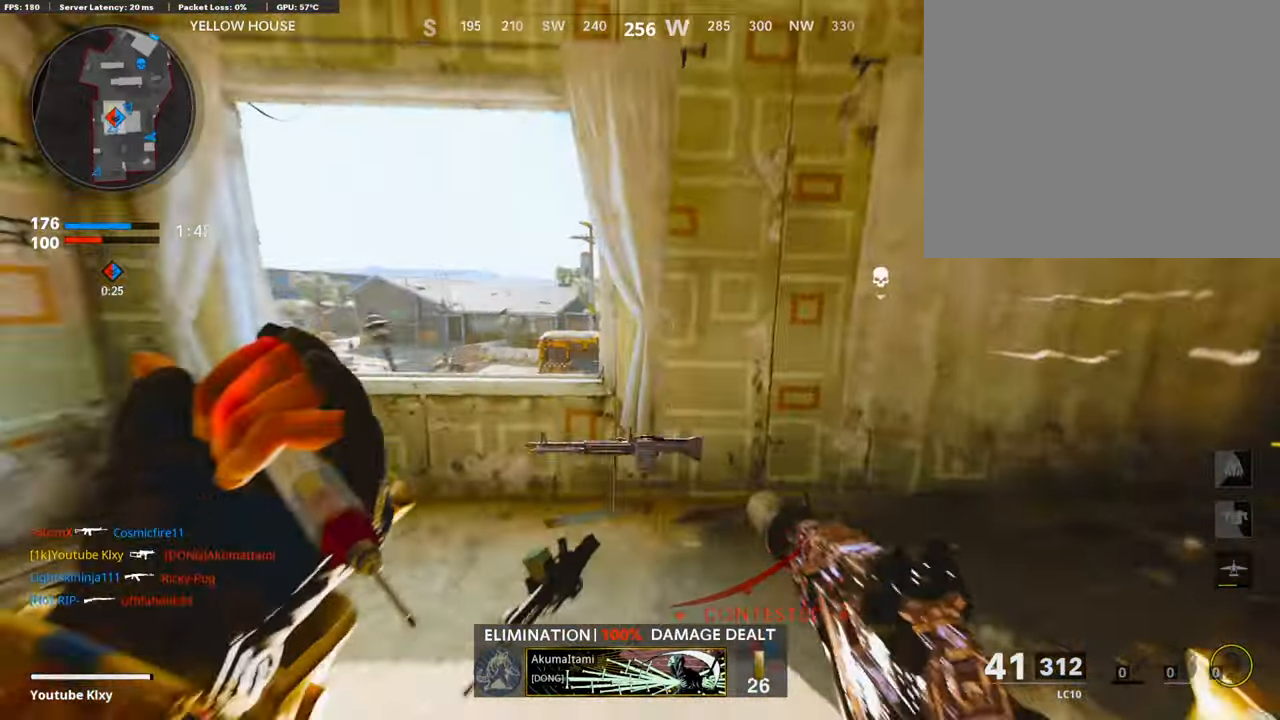
{"buttons": ["SQUARE"], "left_stick": "down-left", "right_stick": "center", "events": [[117, "SQUARE", "down"], [218, "left_stick", "up"], [251, "SQUARE", "up"], [301, "SQUARE", "down"], [318, "left_stick", "center"], [368, "SQUARE", "up"], [368, "left_stick", "down"], [419, "left_stick", "down-left"], [469, "SQUARE", "down"]]}
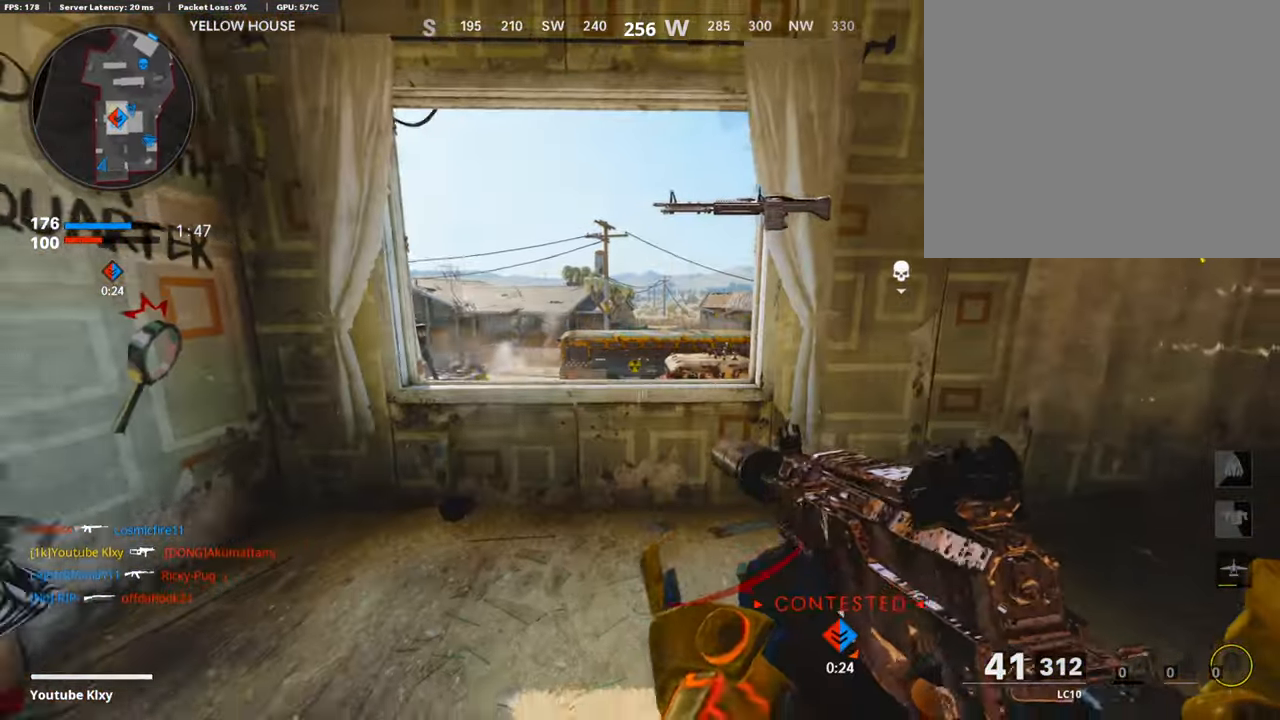
{"buttons": [], "left_stick": "up-right", "right_stick": "left", "events": [[51, "SQUARE", "up"], [51, "left_stick", "center"], [118, "SQUARE", "down"], [218, "SQUARE", "up"], [235, "left_stick", "up-right"], [453, "right_stick", "left"]]}
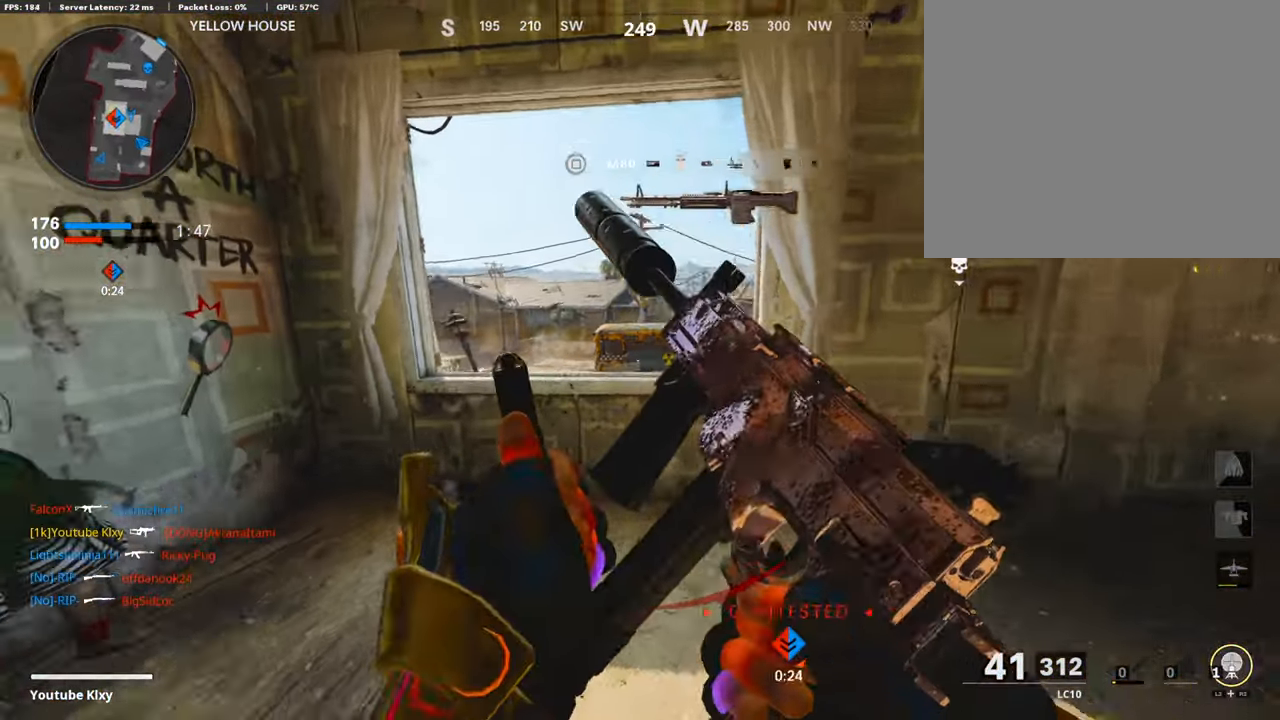
{"buttons": [], "left_stick": "down-left", "right_stick": "center", "events": [[50, "right_stick", "center"], [201, "left_stick", "up-left"], [368, "left_stick", "down-left"]]}
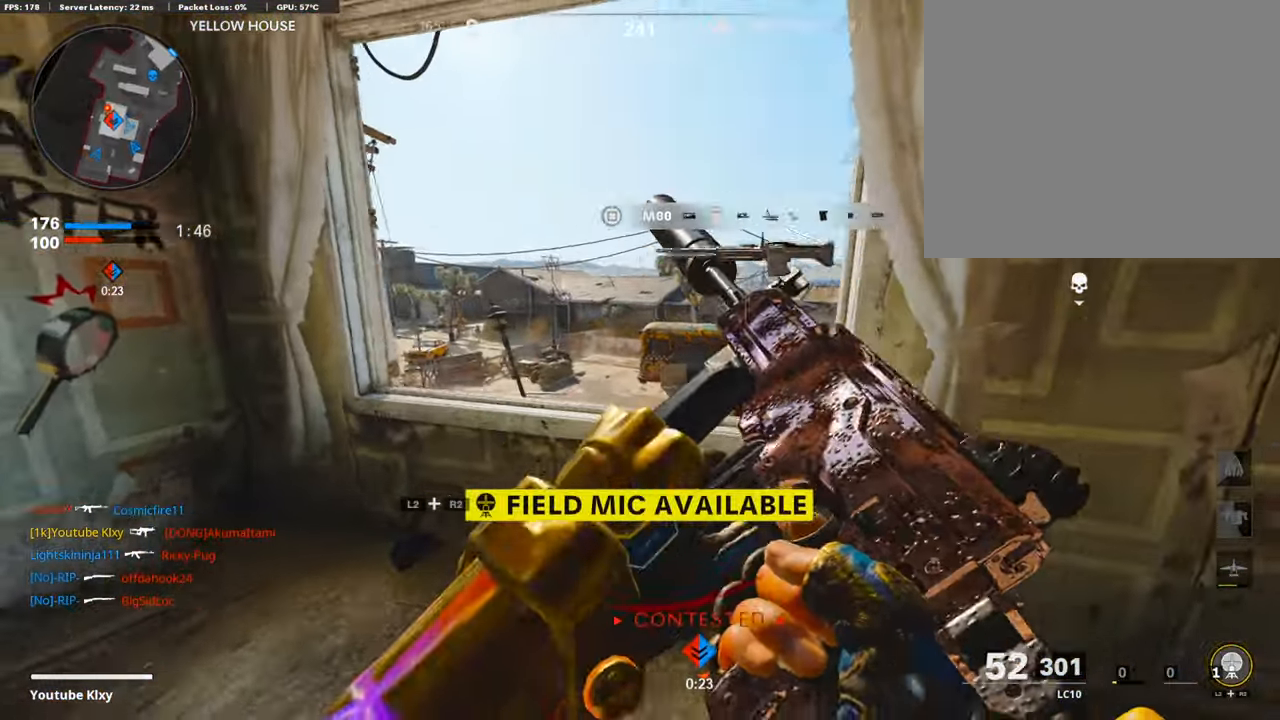
{"buttons": ["L3"], "left_stick": "up", "right_stick": "center", "events": [[101, "left_stick", "right"], [134, "L2", "down"], [134, "R2", "down"], [151, "left_stick", "up-right"], [201, "right_stick", "right"], [302, "L2", "up"], [385, "L3", "down"], [385, "R2", "up"], [385, "left_stick", "up"], [402, "right_stick", "center"]]}
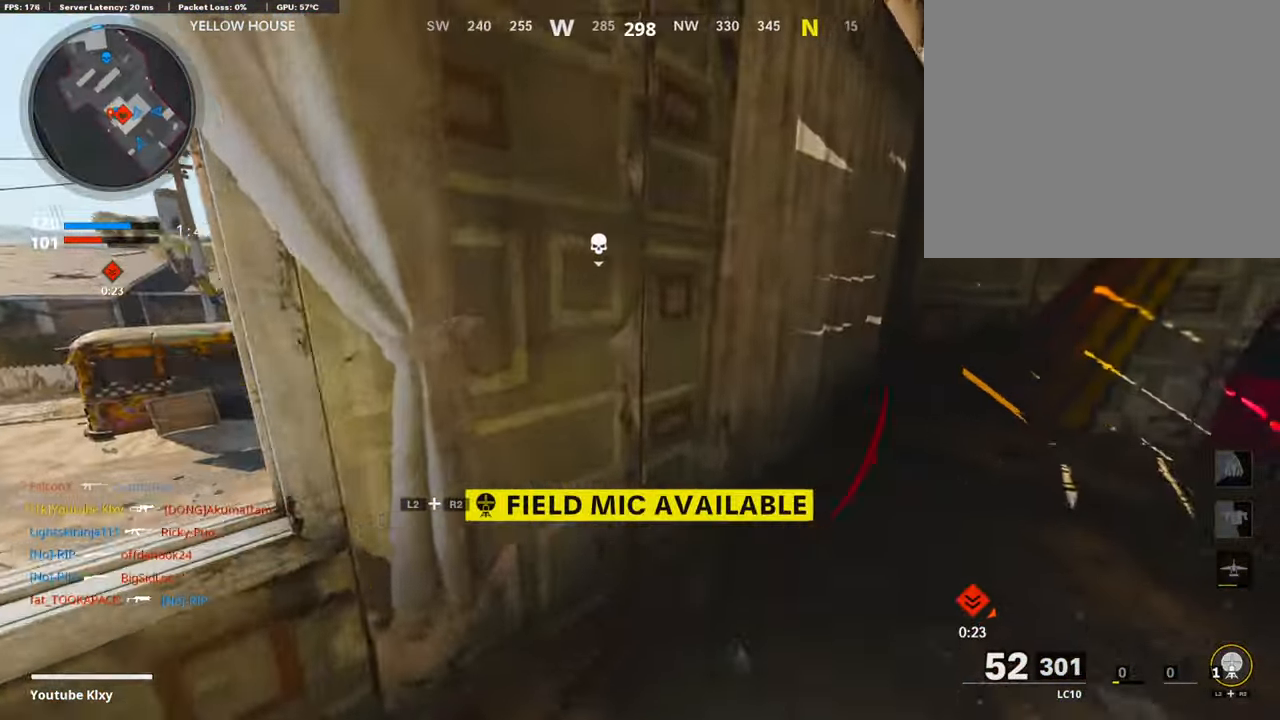
{"buttons": [], "left_stick": "left", "right_stick": "center", "events": [[17, "L3", "up"], [50, "right_stick", "right"], [134, "right_stick", "center"], [251, "left_stick", "down"], [251, "right_stick", "left"], [301, "left_stick", "down-left"], [452, "right_stick", "center"], [486, "left_stick", "left"]]}
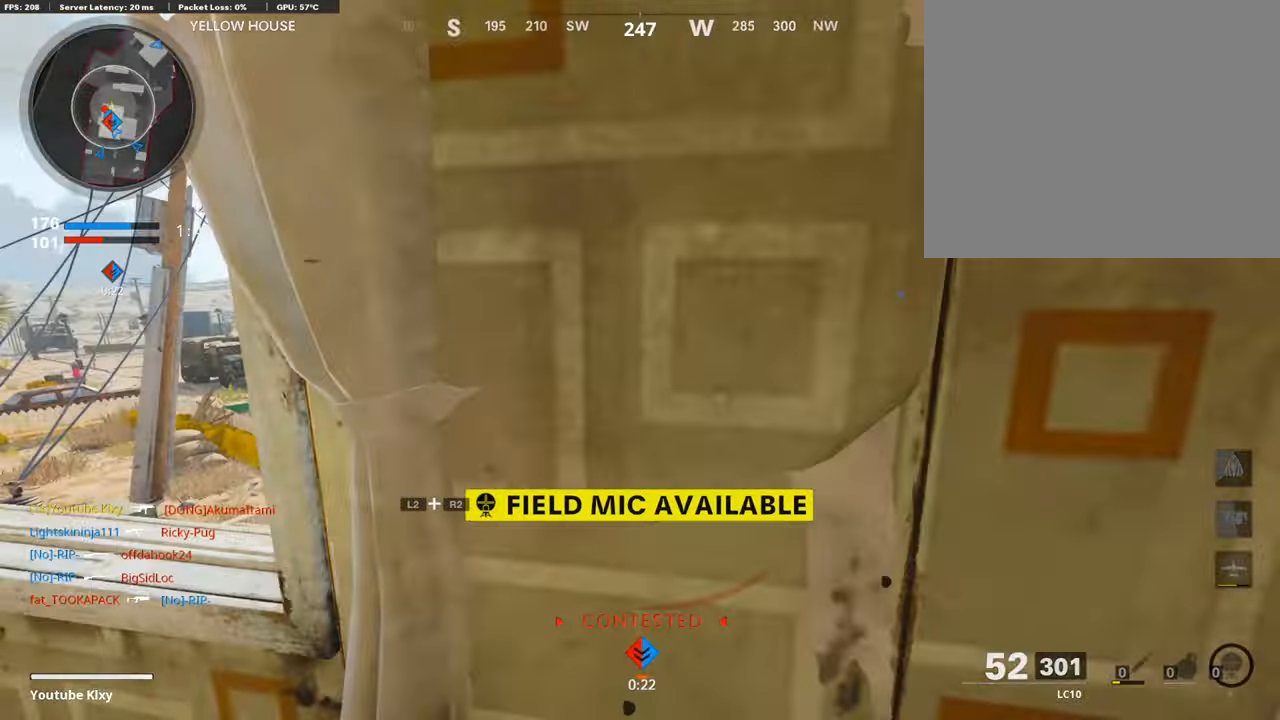
{"buttons": ["L1"], "left_stick": "right", "right_stick": "left", "events": [[285, "right_stick", "down-left"], [335, "L1", "down"], [335, "right_stick", "down"], [453, "left_stick", "center"], [486, "right_stick", "left"], [503, "left_stick", "right"]]}
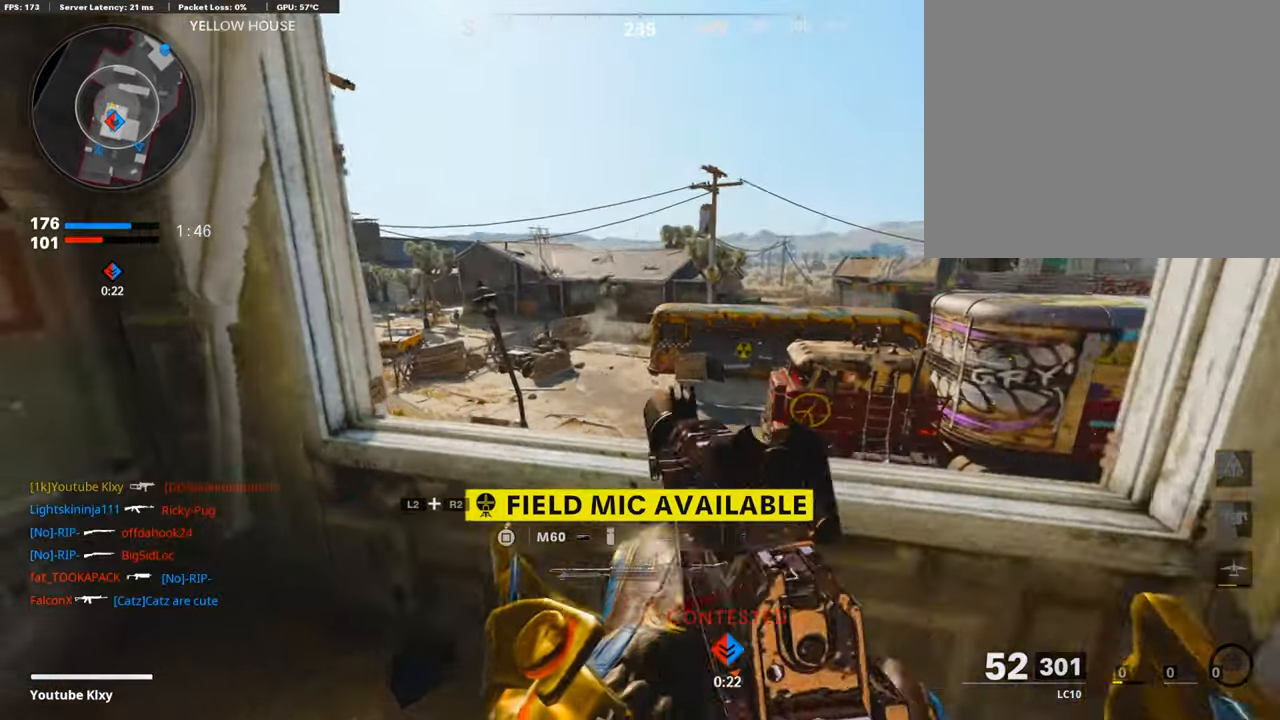
{"buttons": [], "left_stick": "up-left", "right_stick": "right", "events": [[84, "right_stick", "center"], [134, "right_stick", "left"], [167, "L1", "up"], [184, "left_stick", "down-right"], [385, "left_stick", "down-left"], [435, "right_stick", "right"], [485, "left_stick", "up-left"]]}
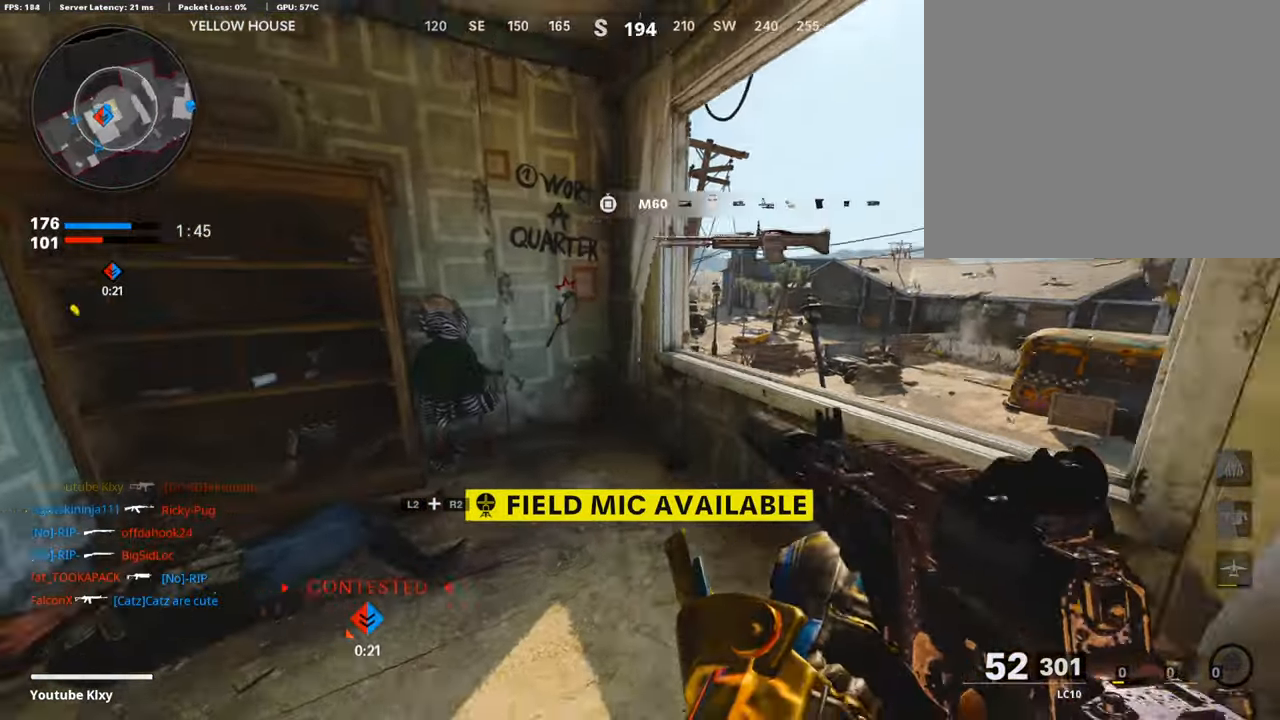
{"buttons": ["L1"], "left_stick": "center", "right_stick": "center", "events": [[134, "right_stick", "center"], [184, "left_stick", "center"], [201, "L1", "down"], [268, "left_stick", "right"], [419, "left_stick", "center"]]}
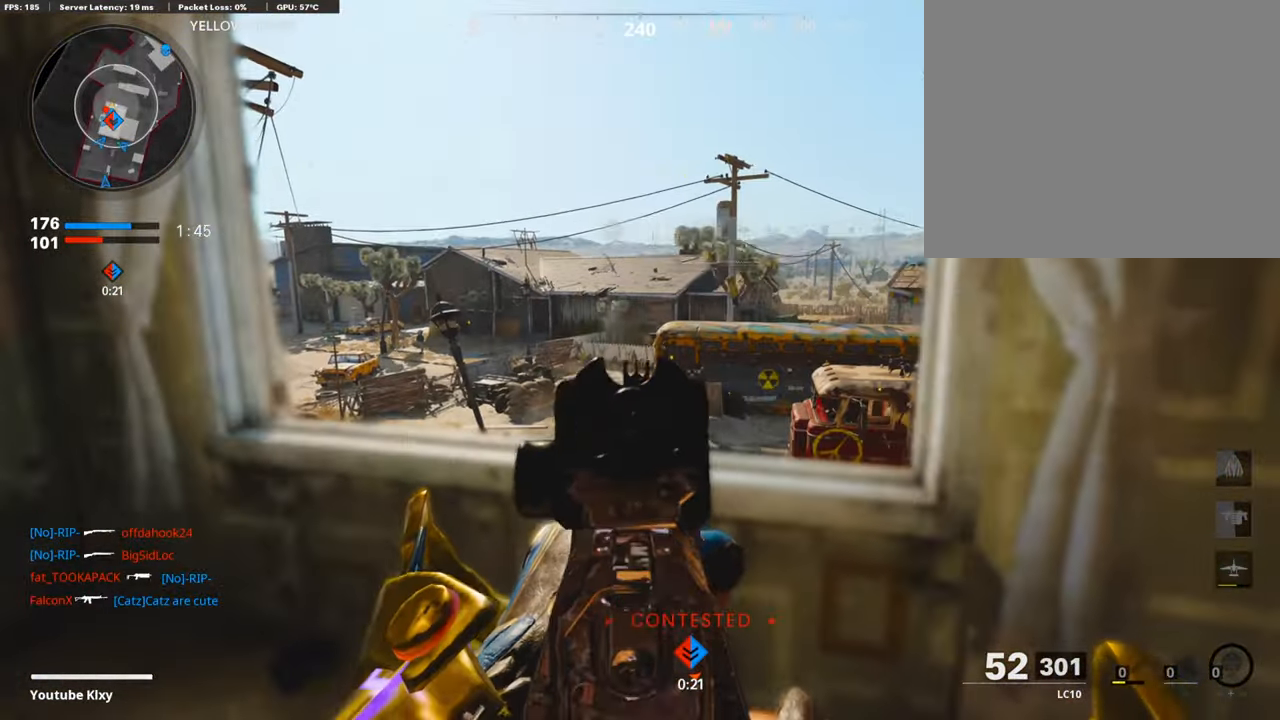
{"buttons": [], "left_stick": "center", "right_stick": "center", "events": [[468, "L1", "up"]]}
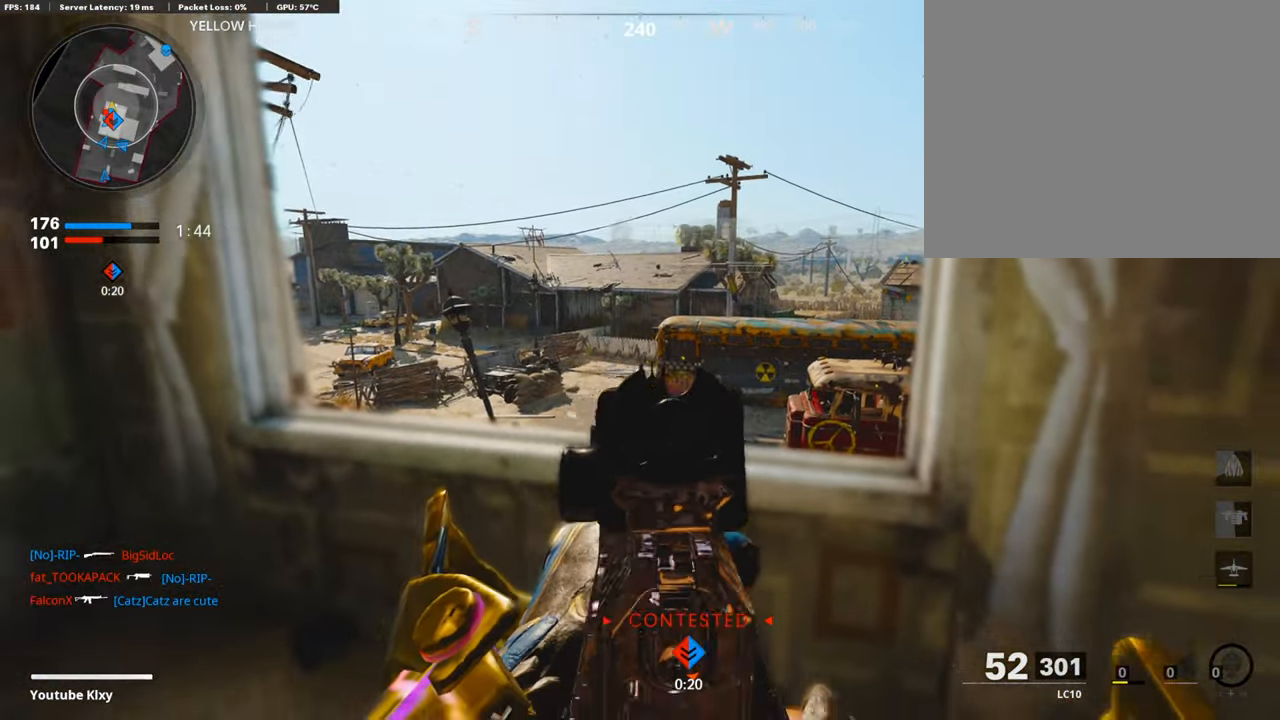
{"buttons": ["TRIANGLE"], "left_stick": "center", "right_stick": "center", "events": [[100, "TRIANGLE", "down"], [134, "TRIANGLE", "up"], [201, "TRIANGLE", "down"], [285, "TRIANGLE", "up"], [368, "TRIANGLE", "down"], [435, "TRIANGLE", "up"], [502, "TRIANGLE", "down"]]}
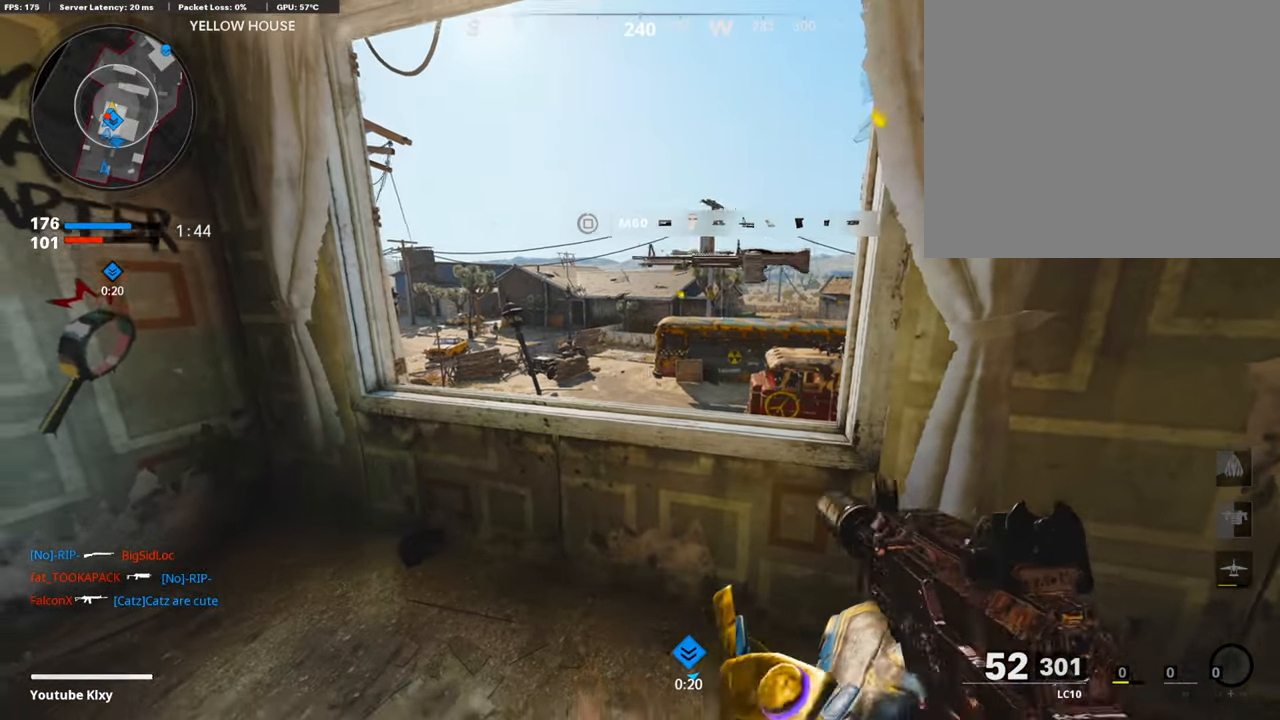
{"buttons": [], "left_stick": "center", "right_stick": "center", "events": [[51, "TRIANGLE", "up"], [251, "TRIANGLE", "down"], [419, "TRIANGLE", "up"]]}
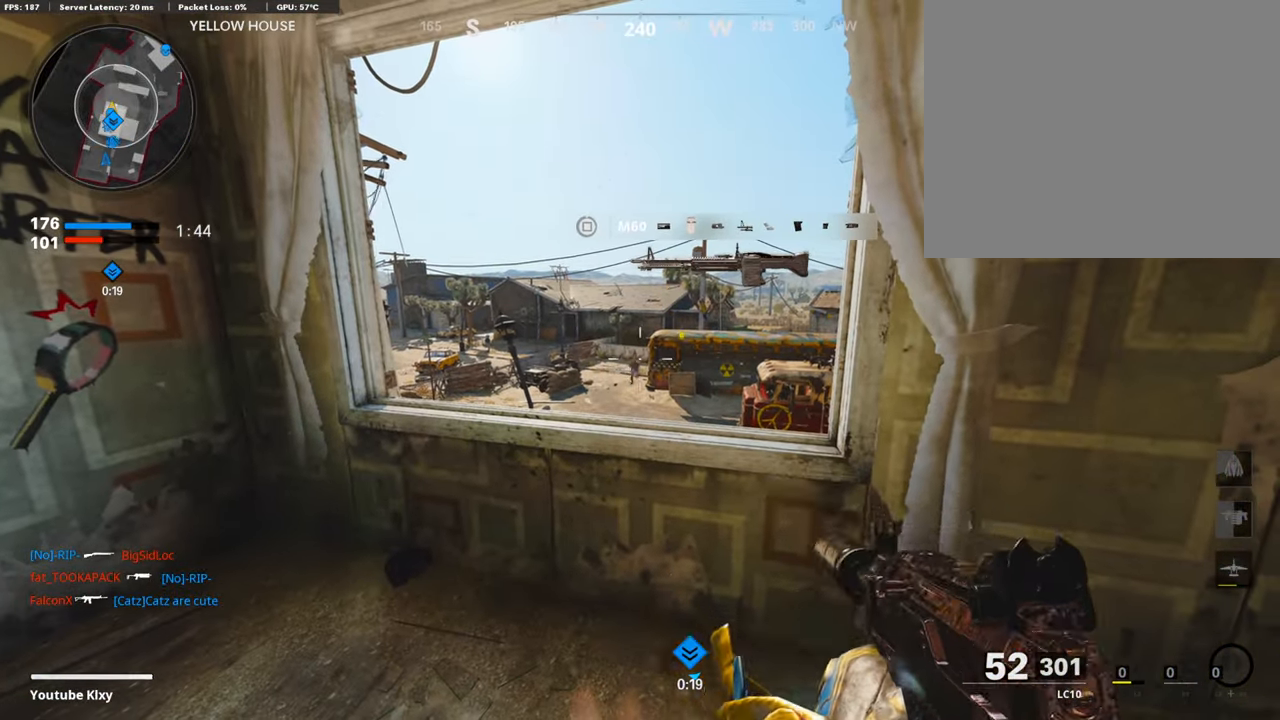
{"buttons": [], "left_stick": "up-right", "right_stick": "down", "events": [[151, "TRIANGLE", "down"], [218, "TRIANGLE", "up"], [218, "left_stick", "left"], [385, "left_stick", "up"], [435, "left_stick", "up-right"], [452, "right_stick", "down"]]}
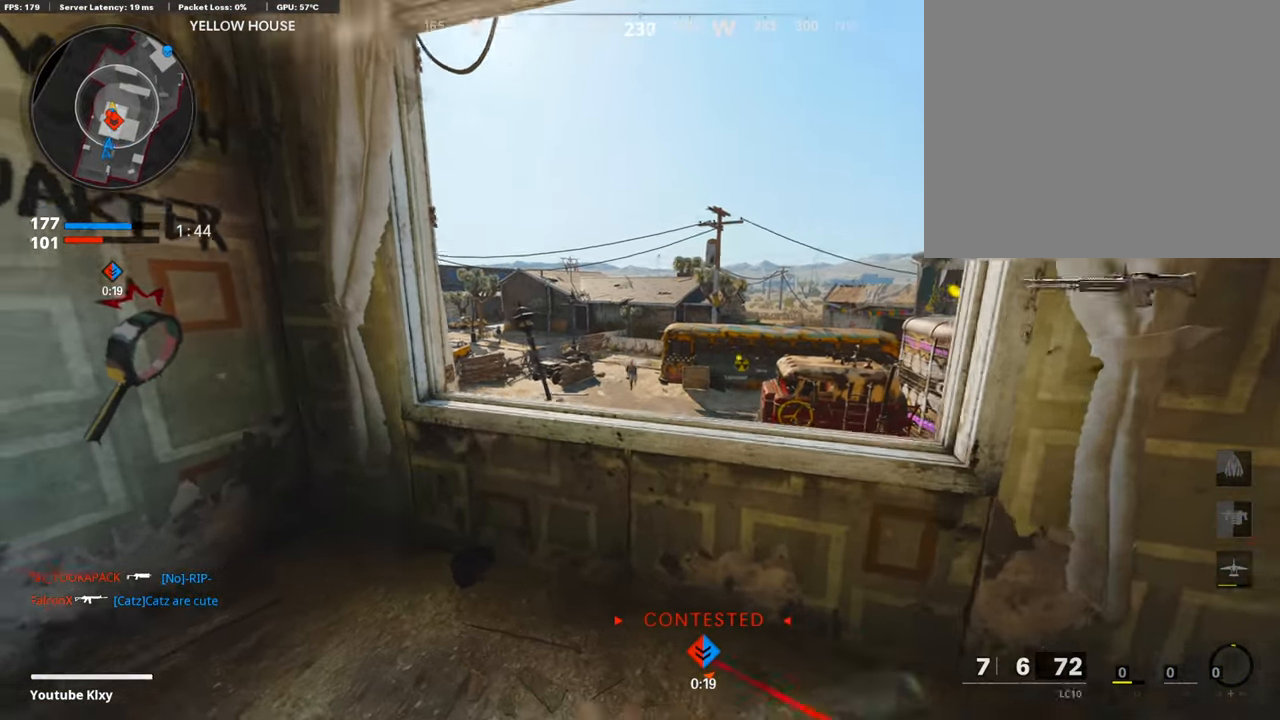
{"buttons": ["L1"], "left_stick": "up", "right_stick": "down"}
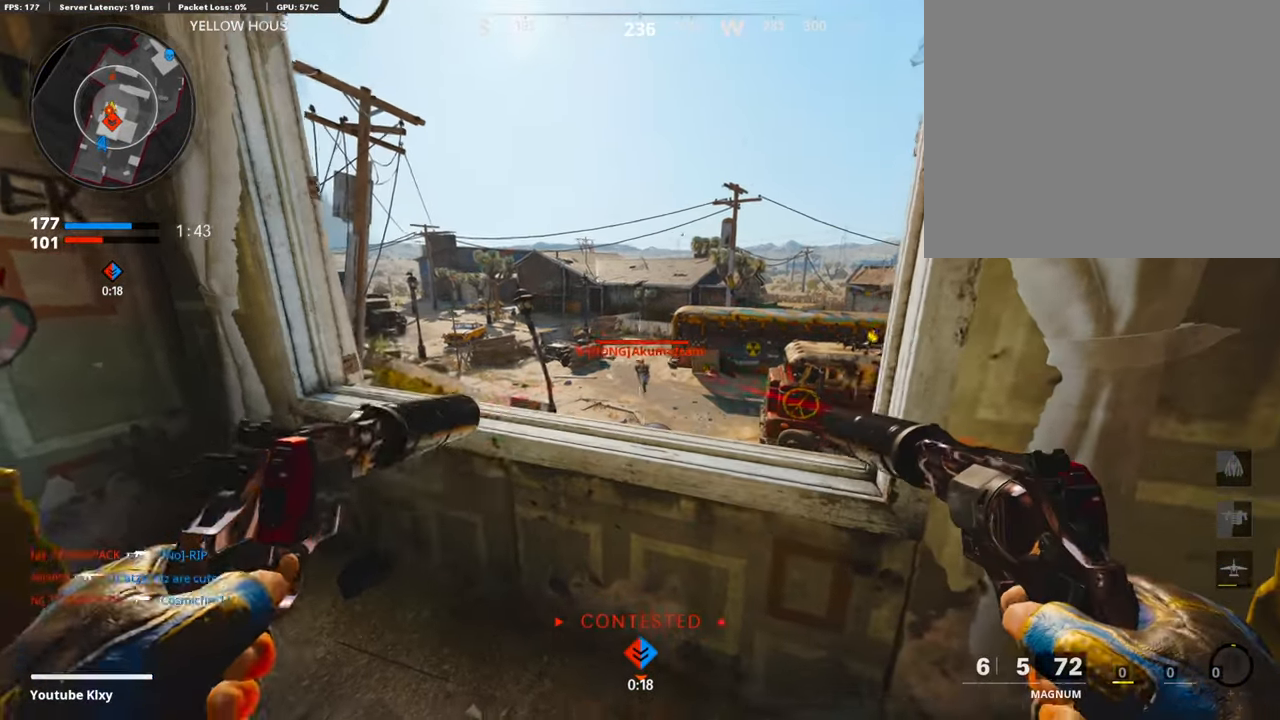
{"buttons": ["L1", "R1"], "left_stick": "up-right", "right_stick": "center", "events": [[16, "R1", "down"], [33, "L1", "up"], [50, "R2", "down"], [67, "left_stick", "center"], [100, "L1", "down"], [117, "R2", "up"], [150, "R1", "up"], [234, "L1", "up"], [234, "R1", "down"], [251, "left_stick", "up-left"], [251, "right_stick", "center"], [268, "L1", "down"], [301, "right_stick", "down"], [351, "R1", "up"], [385, "L1", "up"], [435, "R1", "down"], [435, "left_stick", "up-right"], [469, "right_stick", "center"], [485, "L1", "down"]]}
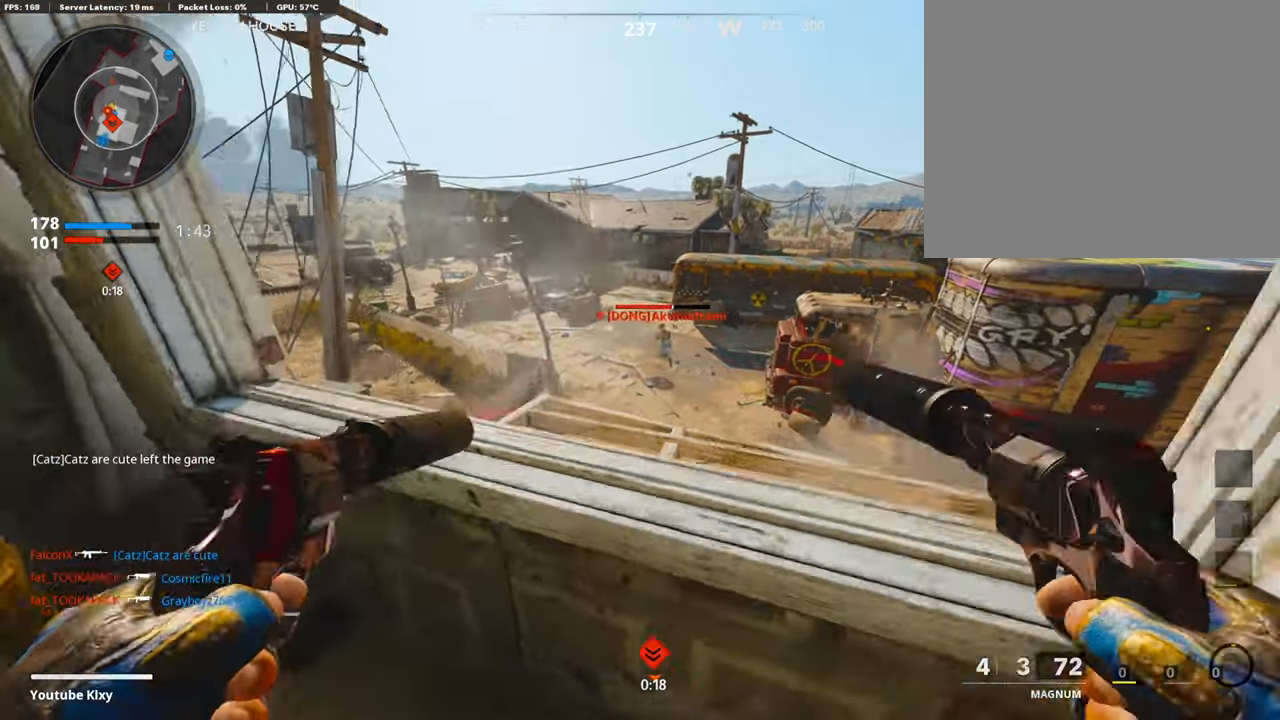
{"buttons": [], "left_stick": "down", "right_stick": "center", "events": [[50, "left_stick", "right"], [50, "right_stick", "down"], [67, "R1", "up"], [84, "L1", "up"], [151, "right_stick", "center"], [167, "L1", "down"], [167, "R1", "down"], [201, "left_stick", "center"], [234, "right_stick", "up-right"], [285, "L1", "up"], [285, "R1", "up"], [301, "right_stick", "center"], [385, "L1", "down"], [385, "R1", "down"], [385, "right_stick", "up"], [435, "left_stick", "down"], [485, "L1", "up"], [502, "R1", "up"], [502, "right_stick", "center"]]}
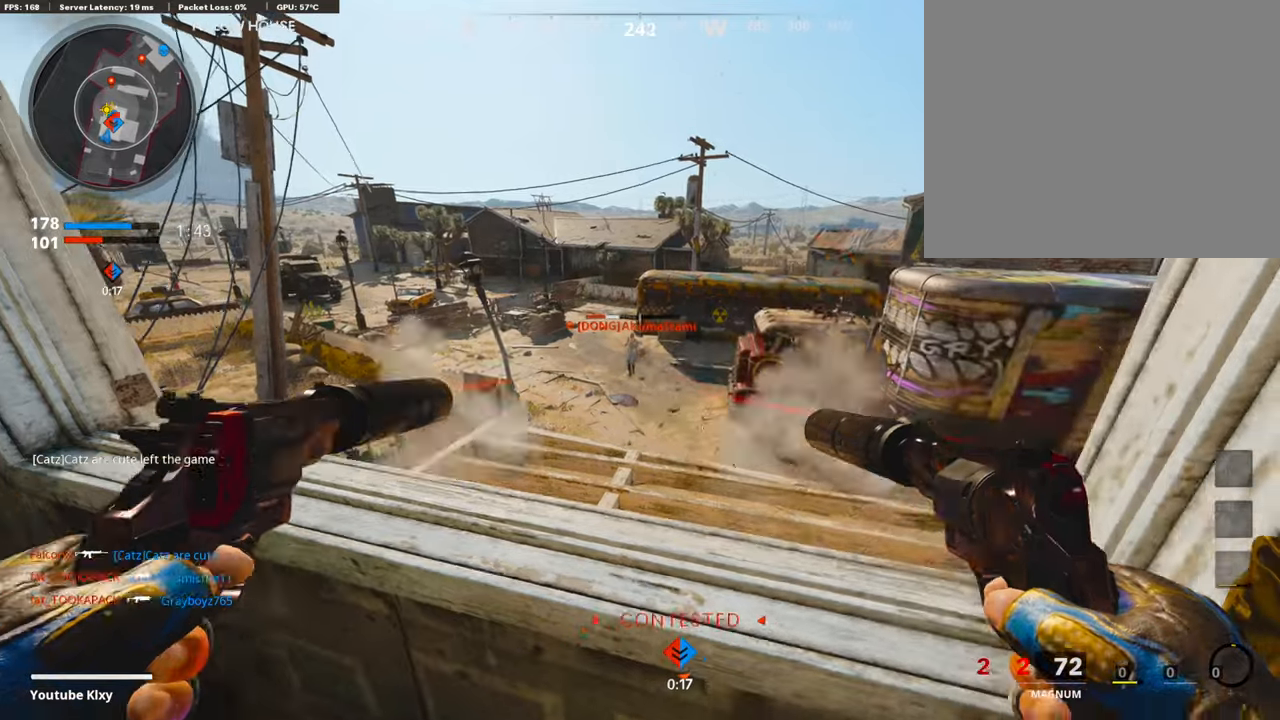
{"buttons": [], "left_stick": "down", "right_stick": "center", "events": [[16, "R1", "down"], [50, "L1", "down"], [67, "right_stick", "up"], [150, "right_stick", "center"], [184, "L1", "up"], [234, "R1", "up"], [268, "L1", "down"], [268, "R3", "down"], [335, "L1", "up"], [402, "R3", "up"], [418, "right_stick", "up"], [469, "right_stick", "center"]]}
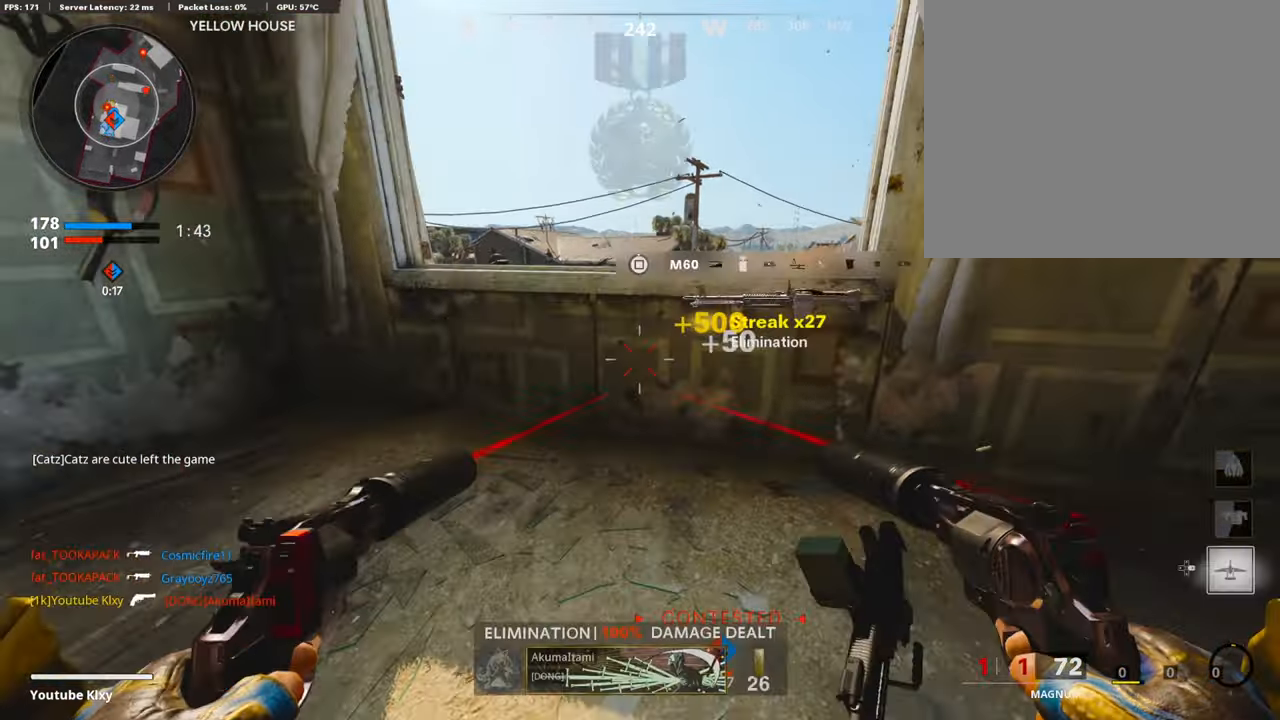
{"buttons": [], "left_stick": "up", "right_stick": "center", "events": [[17, "TRIANGLE", "down"], [101, "TRIANGLE", "up"], [352, "left_stick", "center"], [402, "left_stick", "up-right"], [469, "left_stick", "up"]]}
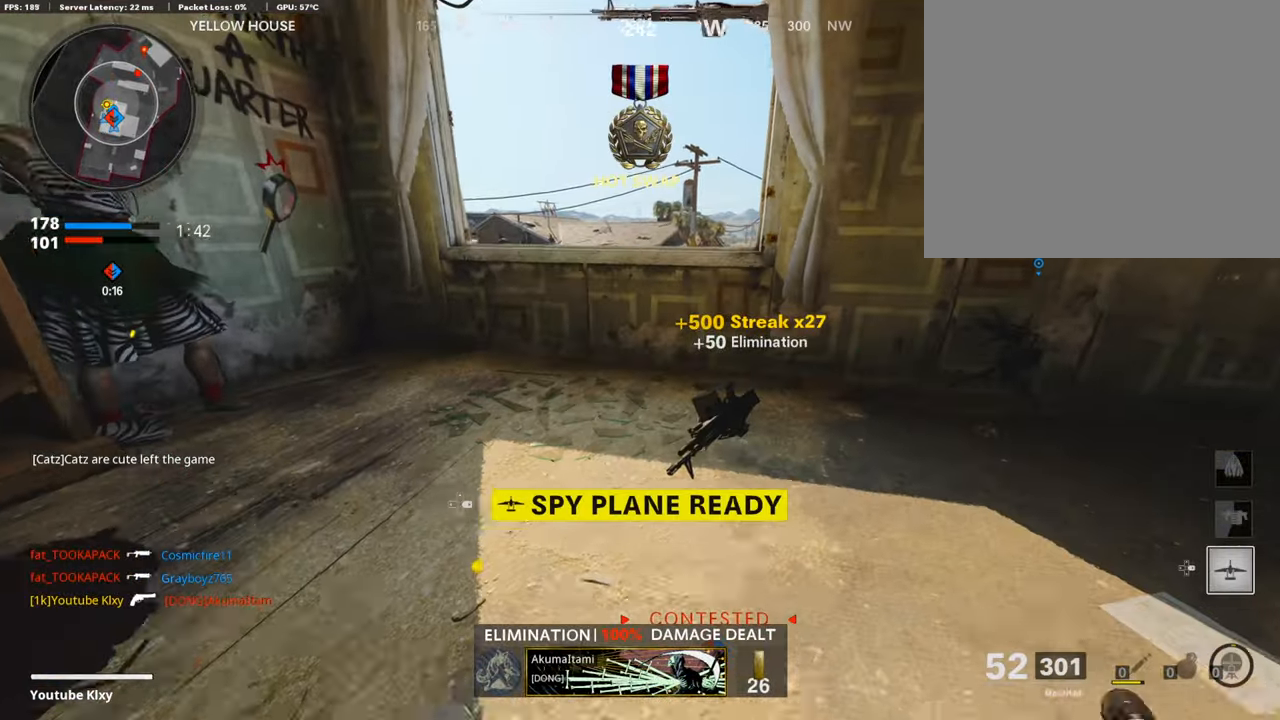
{"buttons": [], "left_stick": "left", "right_stick": "center", "events": [[134, "left_stick", "right"], [151, "CROSS", "down"], [201, "left_stick", "down-right"], [235, "SQUARE", "down"], [319, "CROSS", "up"], [335, "SQUARE", "up"], [419, "left_stick", "down-left"], [503, "left_stick", "left"]]}
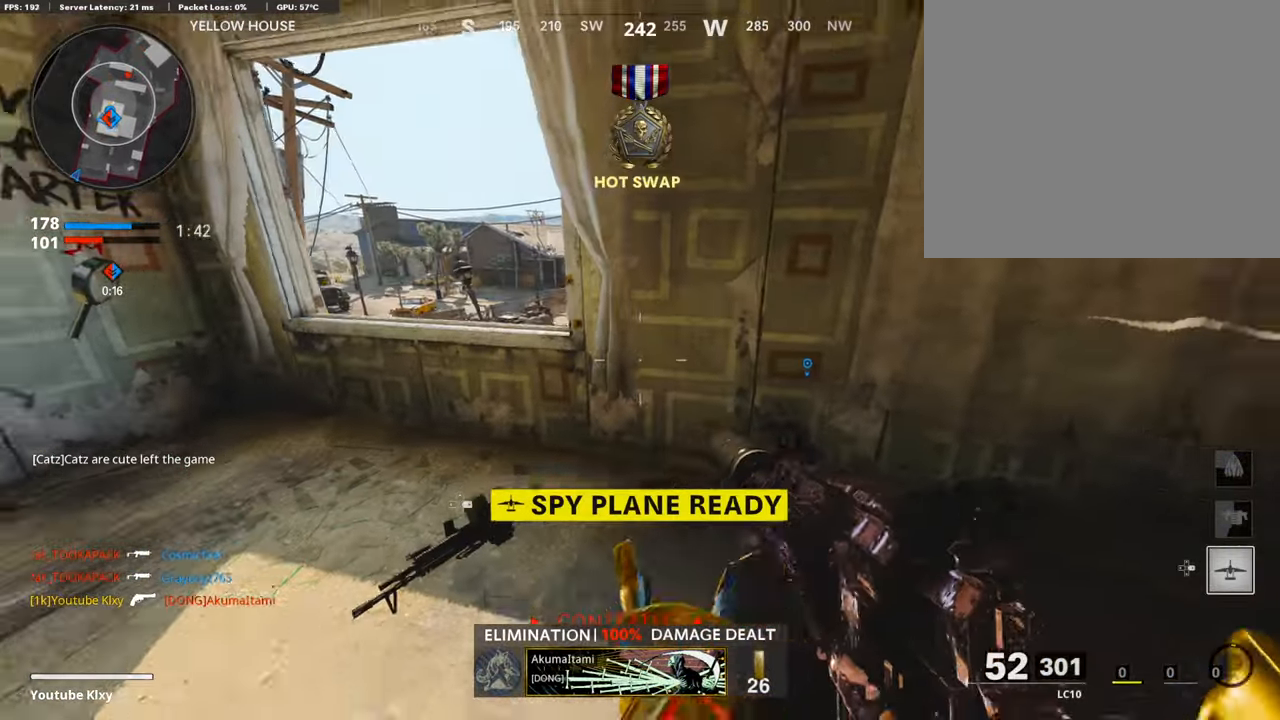
{"buttons": [], "left_stick": "center", "right_stick": "center", "events": [[151, "left_stick", "up-left"], [251, "left_stick", "center"]]}
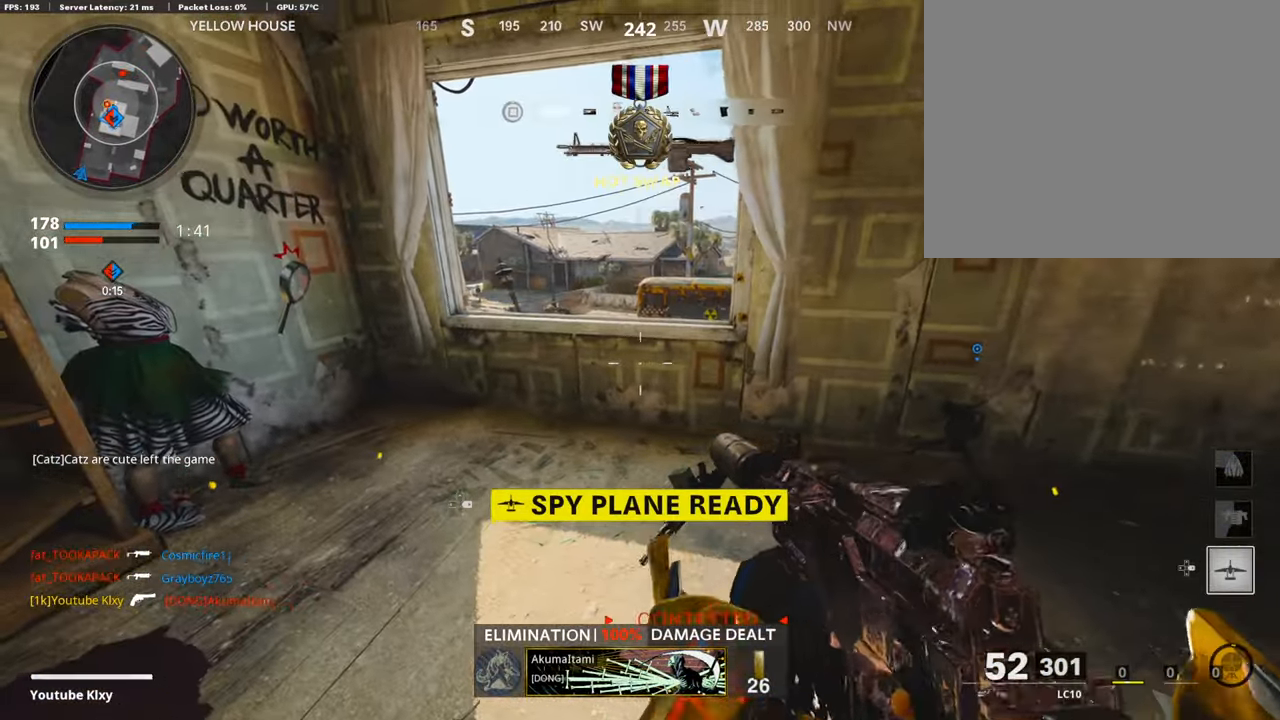
{"buttons": [], "left_stick": "up", "right_stick": "right", "events": [[118, "DPAD_RIGHT", "down"], [218, "DPAD_RIGHT", "up"], [335, "left_stick", "right"], [436, "left_stick", "up"], [503, "right_stick", "right"]]}
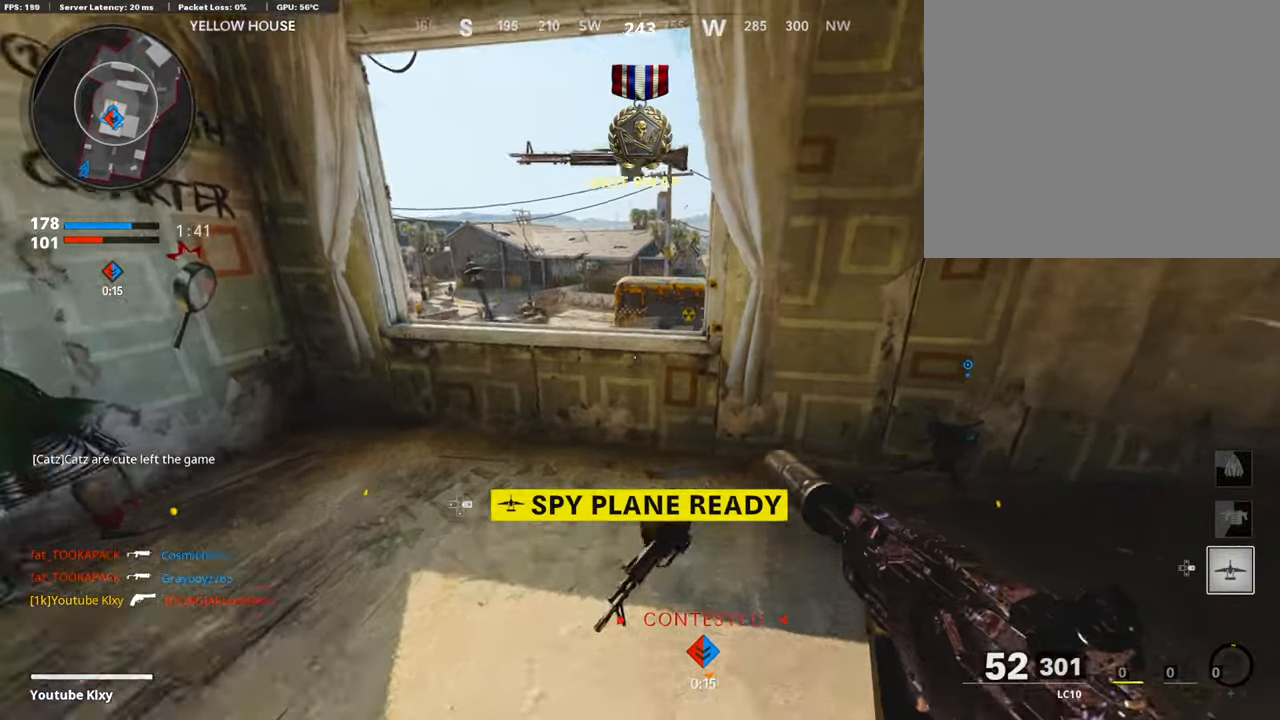
{"buttons": ["L1", "R1"], "left_stick": "left", "right_stick": "down", "events": [[251, "L1", "down"], [335, "left_stick", "center"], [385, "right_stick", "down"], [402, "left_stick", "left"], [452, "R1", "down"]]}
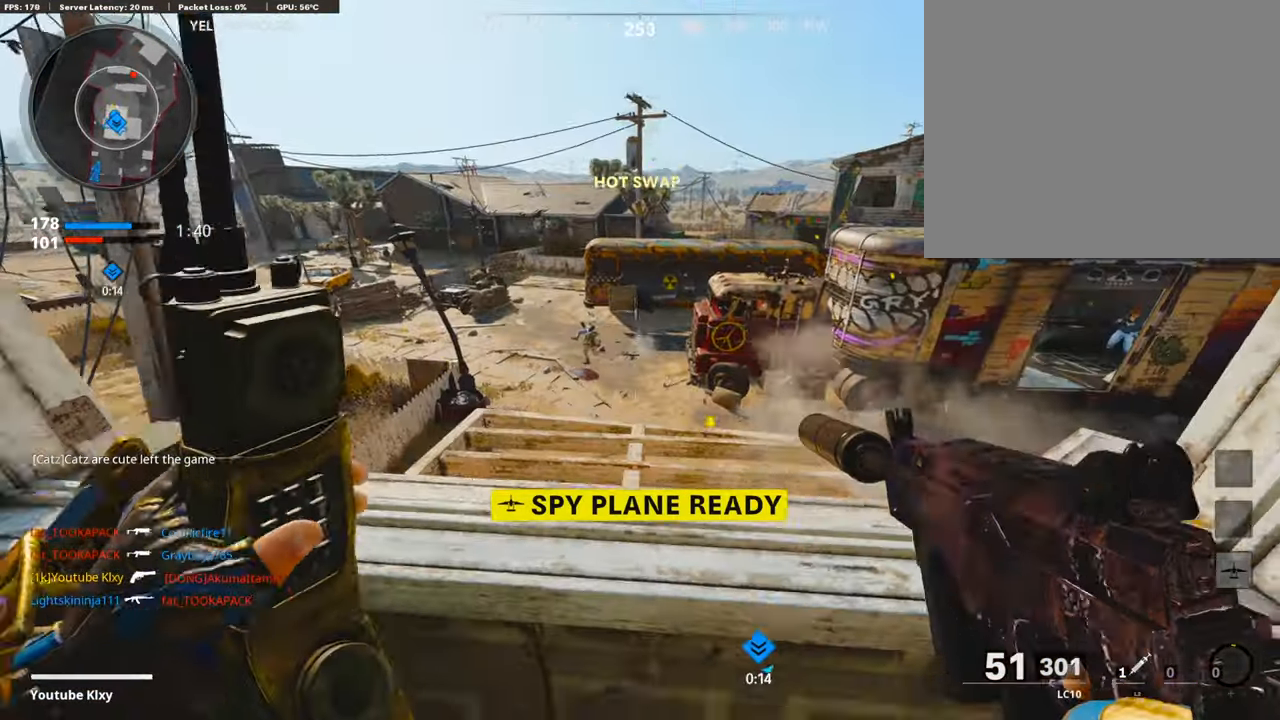
{"buttons": ["L1", "R1"], "left_stick": "down-right", "right_stick": "center", "events": [[50, "right_stick", "left"], [101, "left_stick", "up-right"], [251, "right_stick", "center"], [285, "left_stick", "down-right"], [318, "right_stick", "up"], [452, "right_stick", "center"]]}